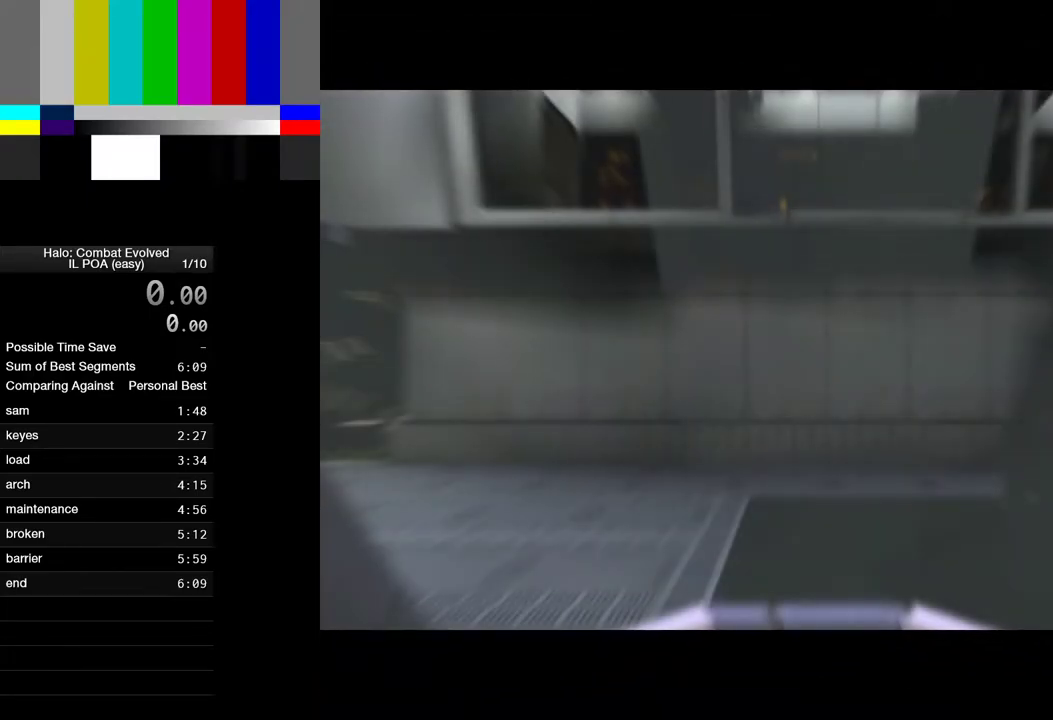
Gameplay with keyboard and mouse; each line is a JSON object with the keys and mouse buttons held at the frame after it. "events" lists presses ("down") and releases ("up") of "1", "2", "4", "a", "ctrl", "d", "e", "escape", "f", "g", "q", "r", "return", "s", "shift", "space", "tab", "w", "mouse_left" and "mouse_right" between this image and that frame as [ms after this image, input, new state], when the widget could be followed in between. "mouse_left", "mouse_right" = the "left", "right" buttons of the "mouse" list. No other keys are recorded. Not read: mouse_move.
{"keys": [], "mouse": [], "events": []}
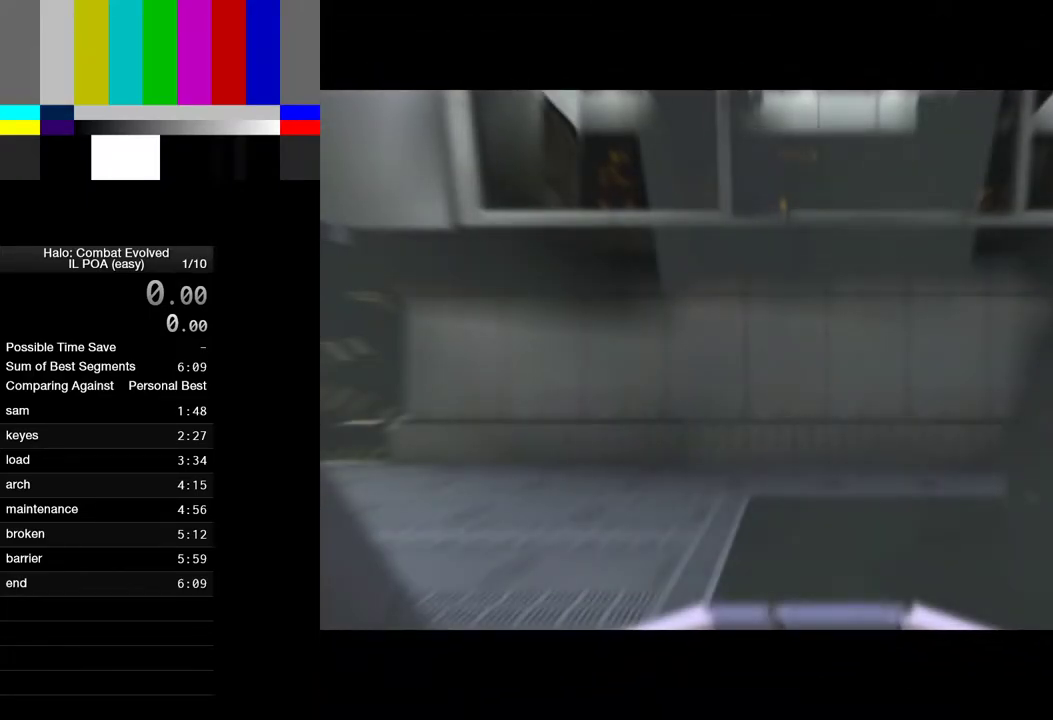
{"keys": [], "mouse": [], "events": []}
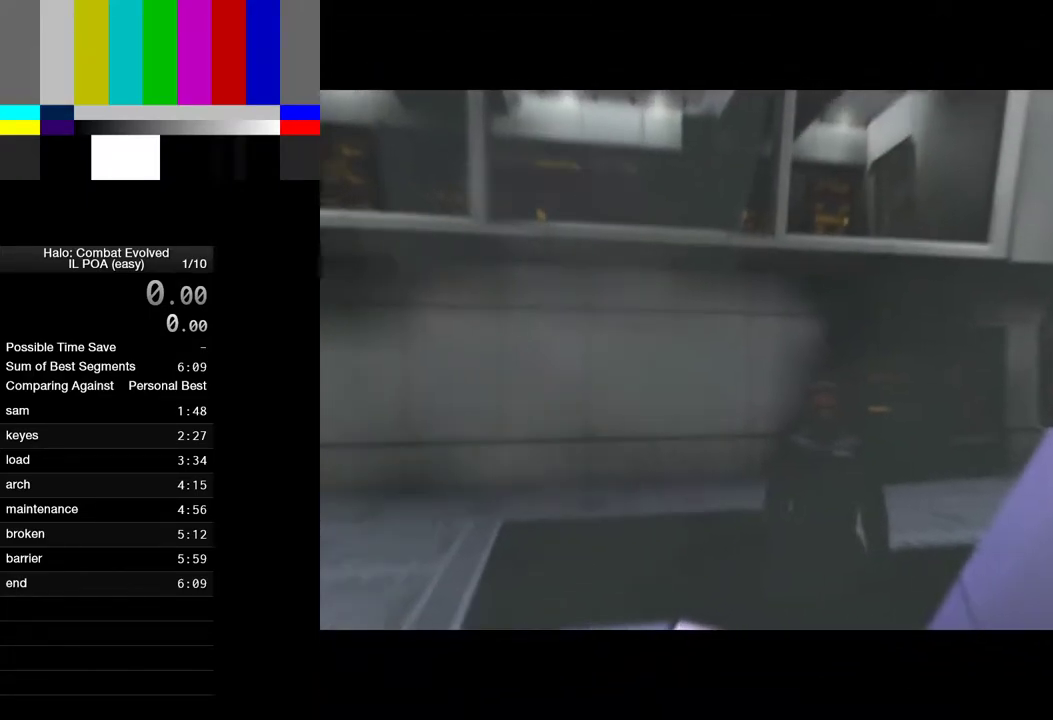
{"keys": [], "mouse": [], "events": []}
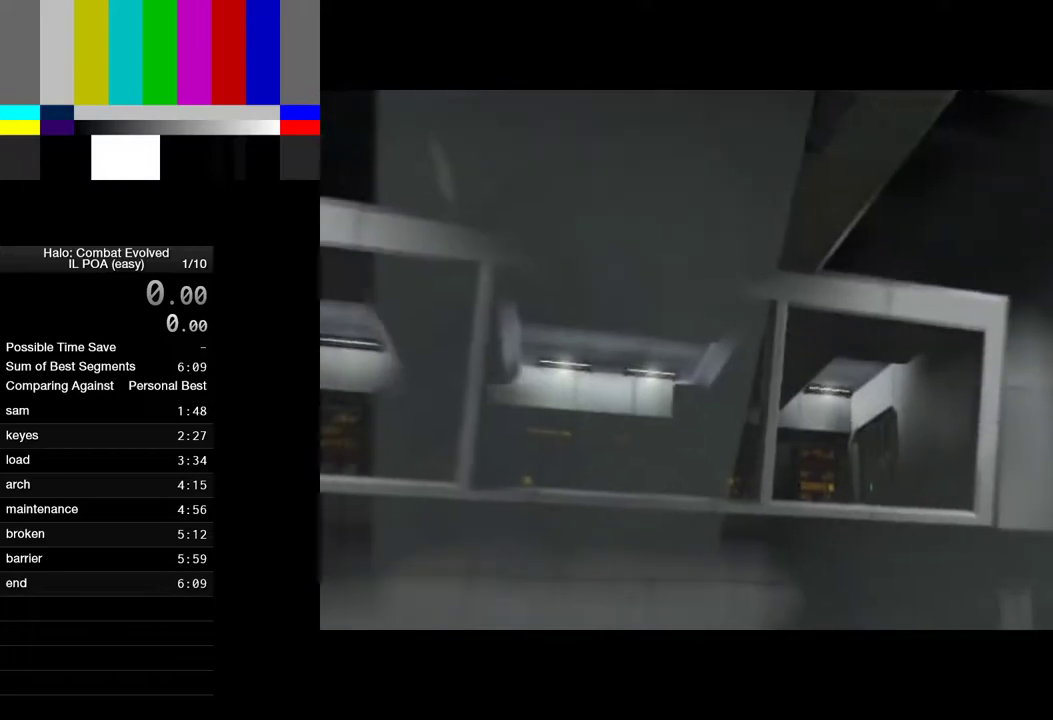
{"keys": [], "mouse": [], "events": []}
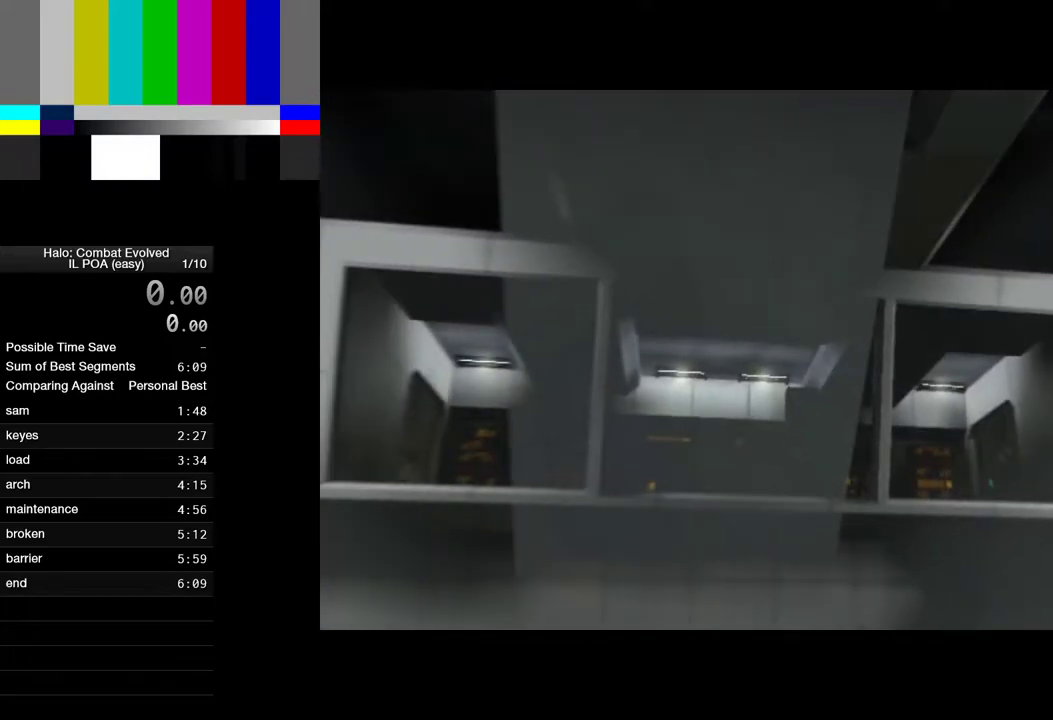
{"keys": [], "mouse": [], "events": []}
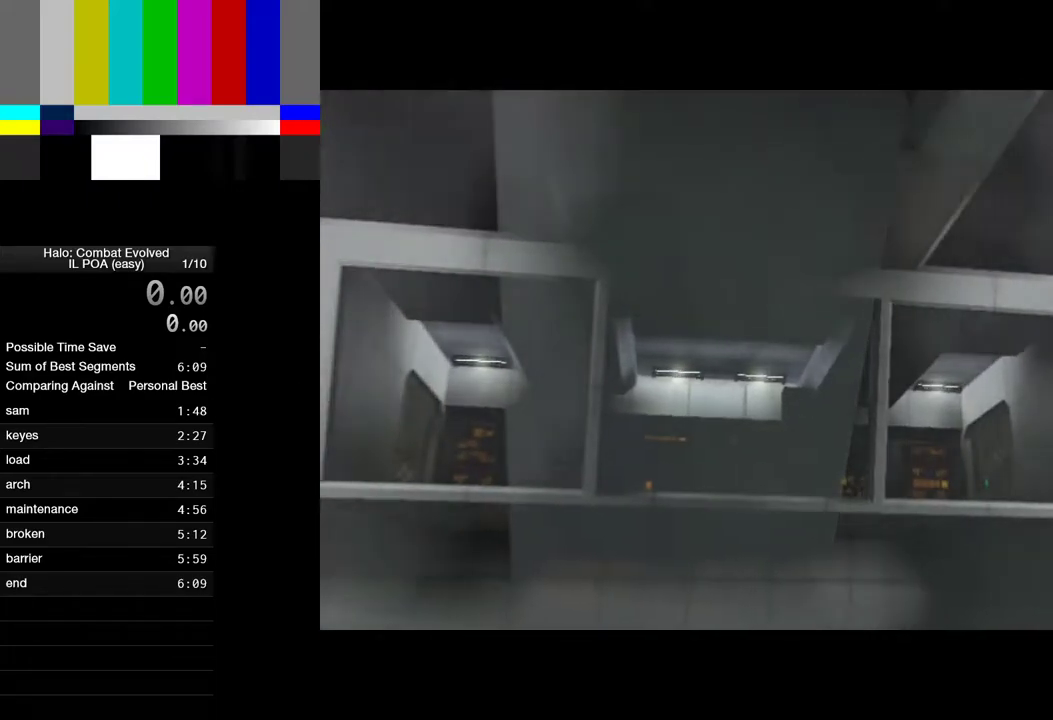
{"keys": [], "mouse": [], "events": [[433, "escape", "down"], [483, "escape", "up"]]}
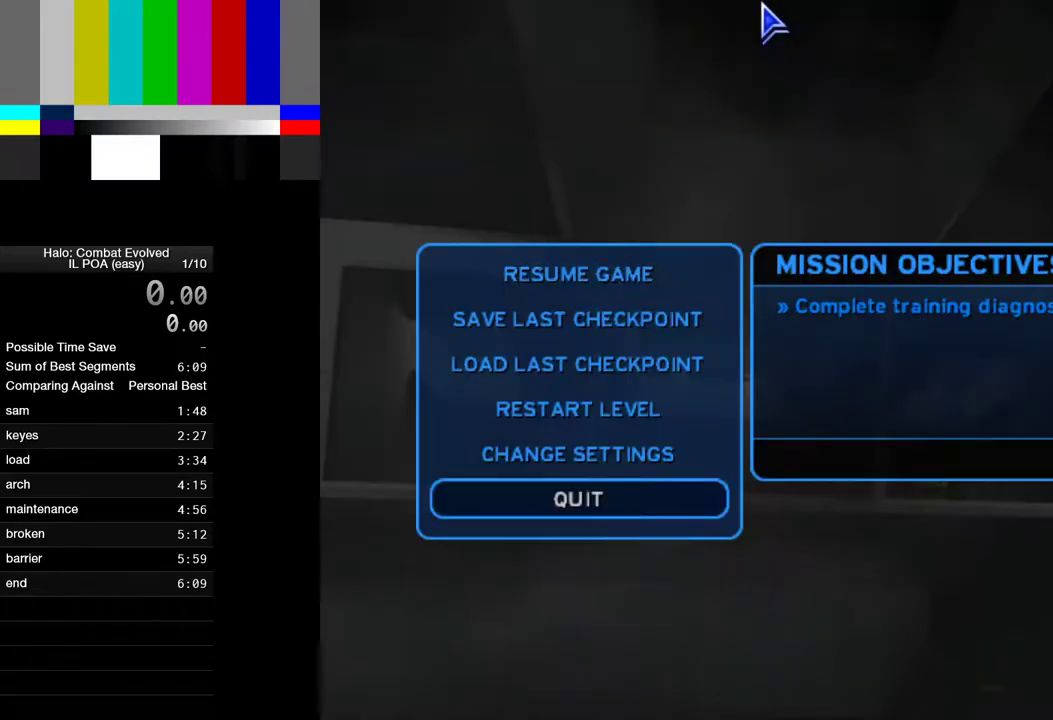
{"keys": ["return"], "mouse": [], "events": [[300, "return", "down"], [400, "return", "up"], [450, "return", "down"]]}
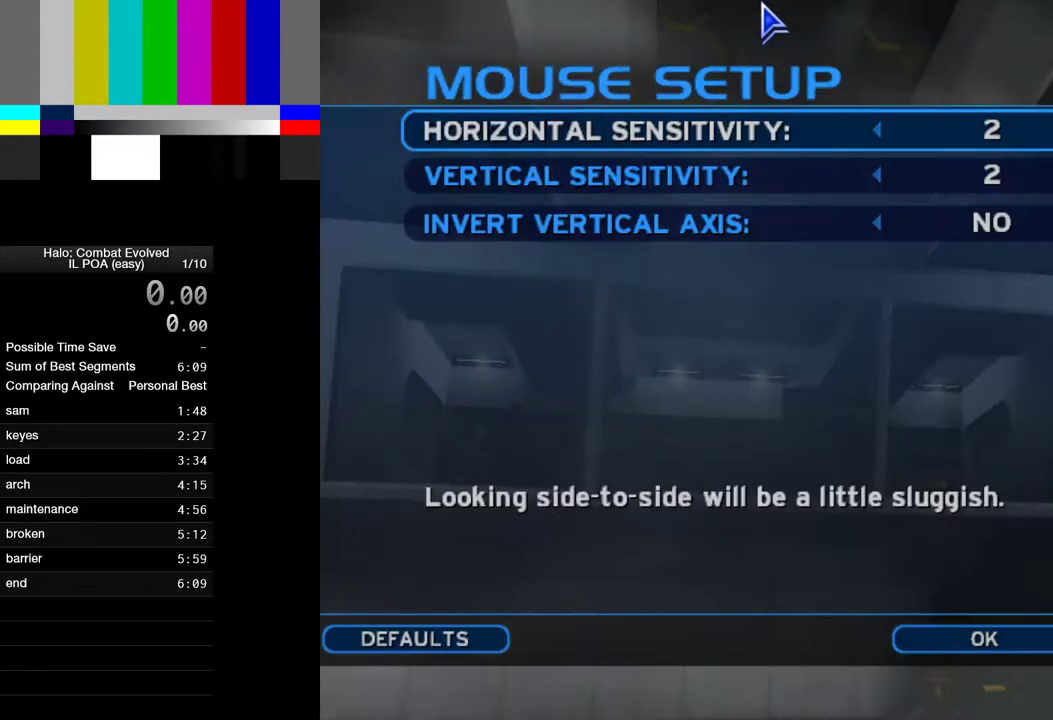
{"keys": [], "mouse": [], "events": [[50, "return", "up"]]}
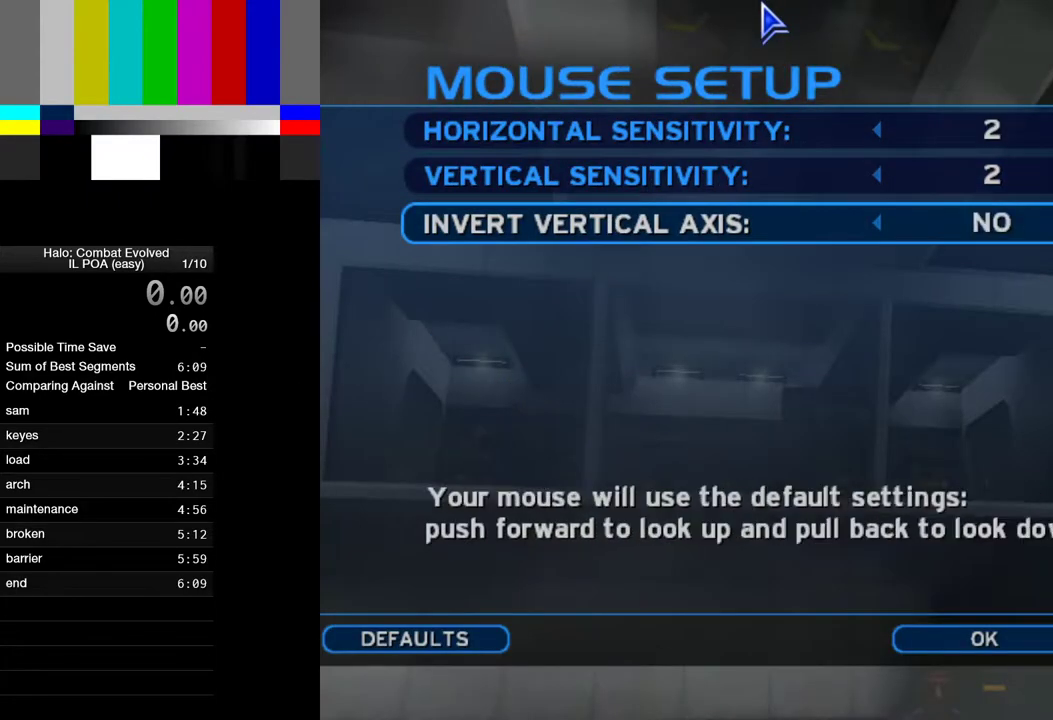
{"keys": [], "mouse": [], "events": []}
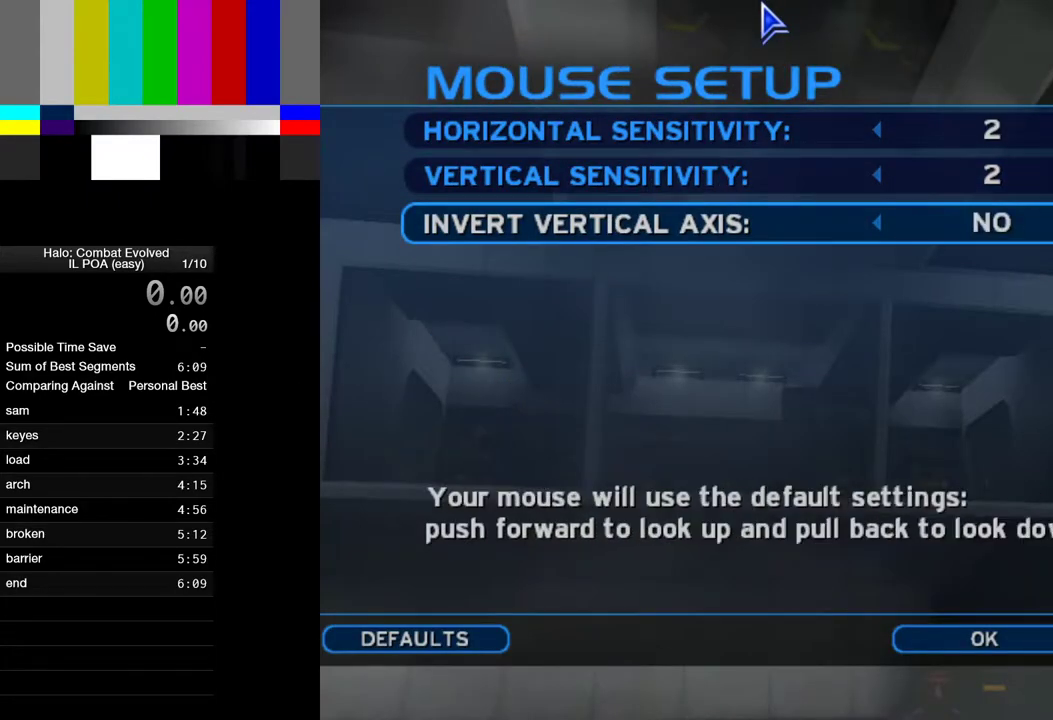
{"keys": [], "mouse": [], "events": []}
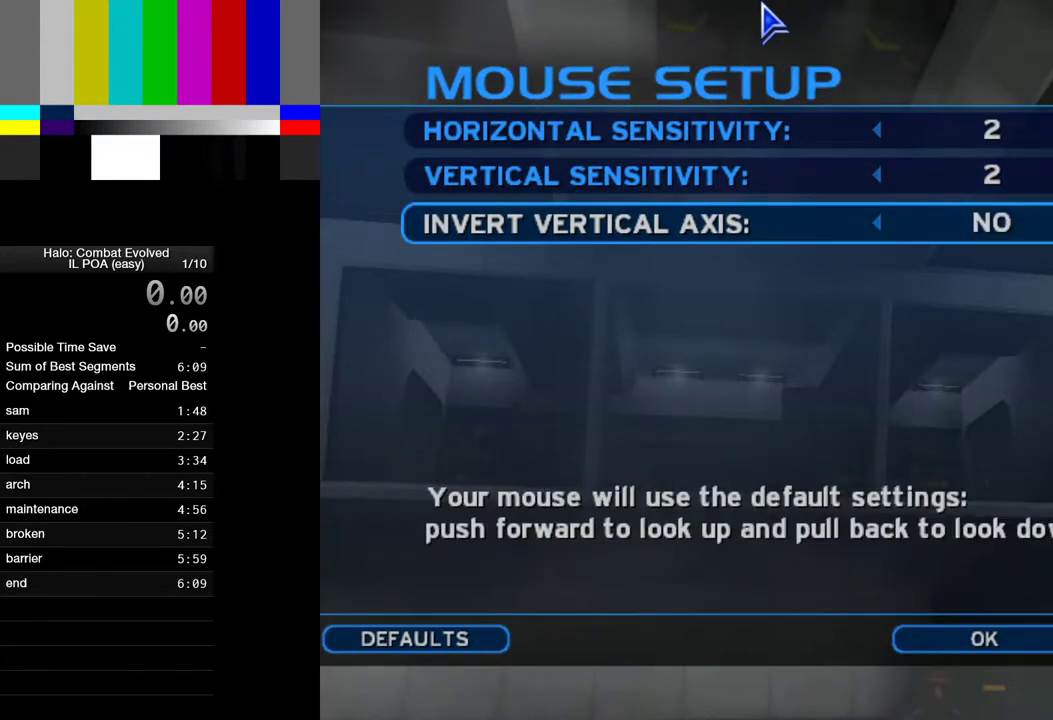
{"keys": [], "mouse": [], "events": []}
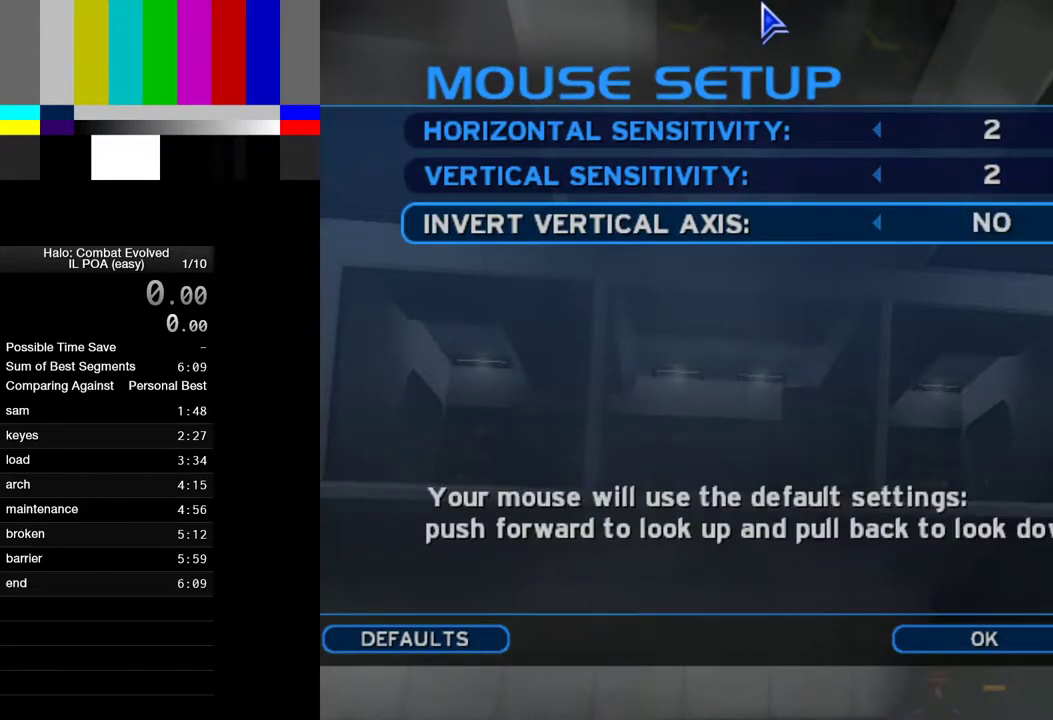
{"keys": [], "mouse": [], "events": []}
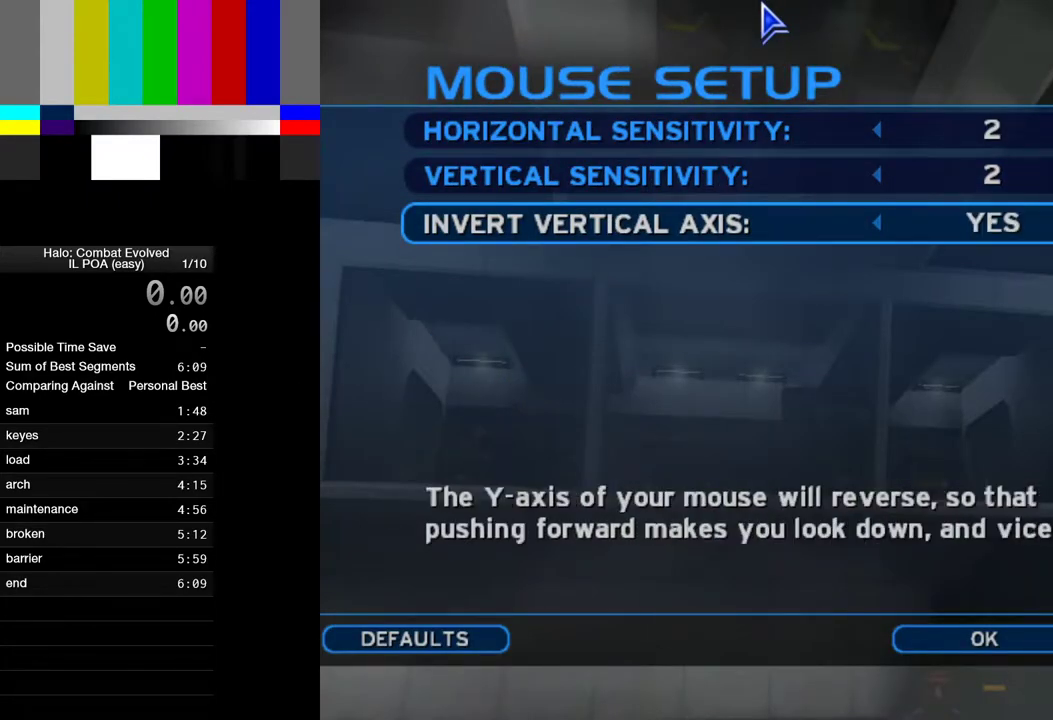
{"keys": [], "mouse": [], "events": []}
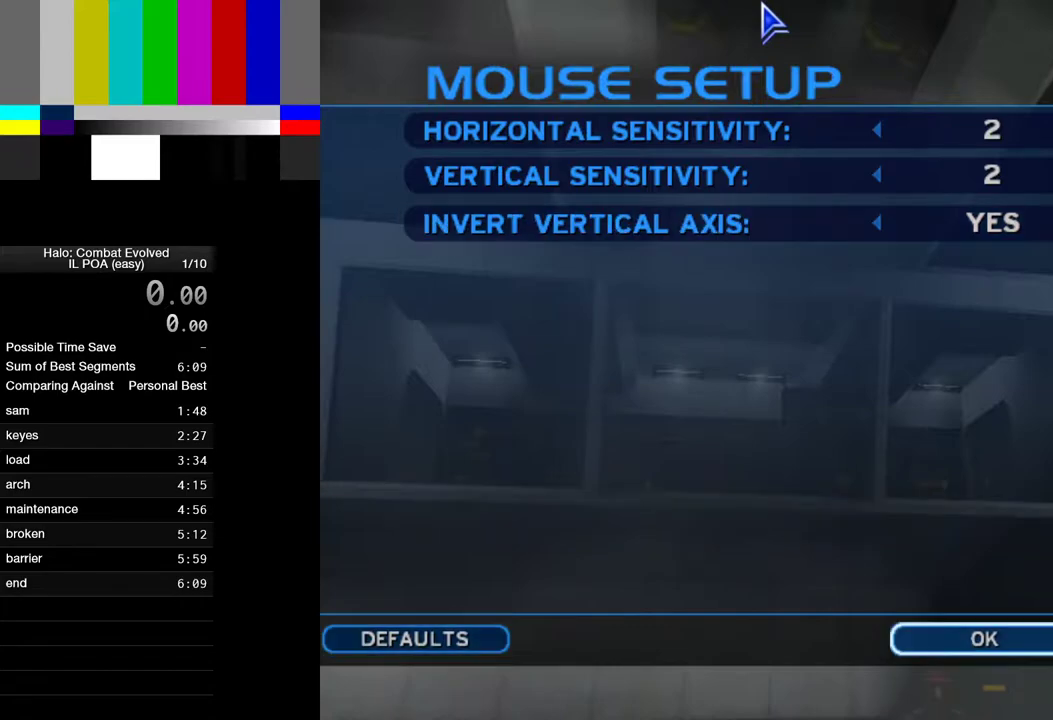
{"keys": [], "mouse": [], "events": [[83, "return", "down"], [133, "return", "up"], [267, "return", "down"], [367, "return", "up"]]}
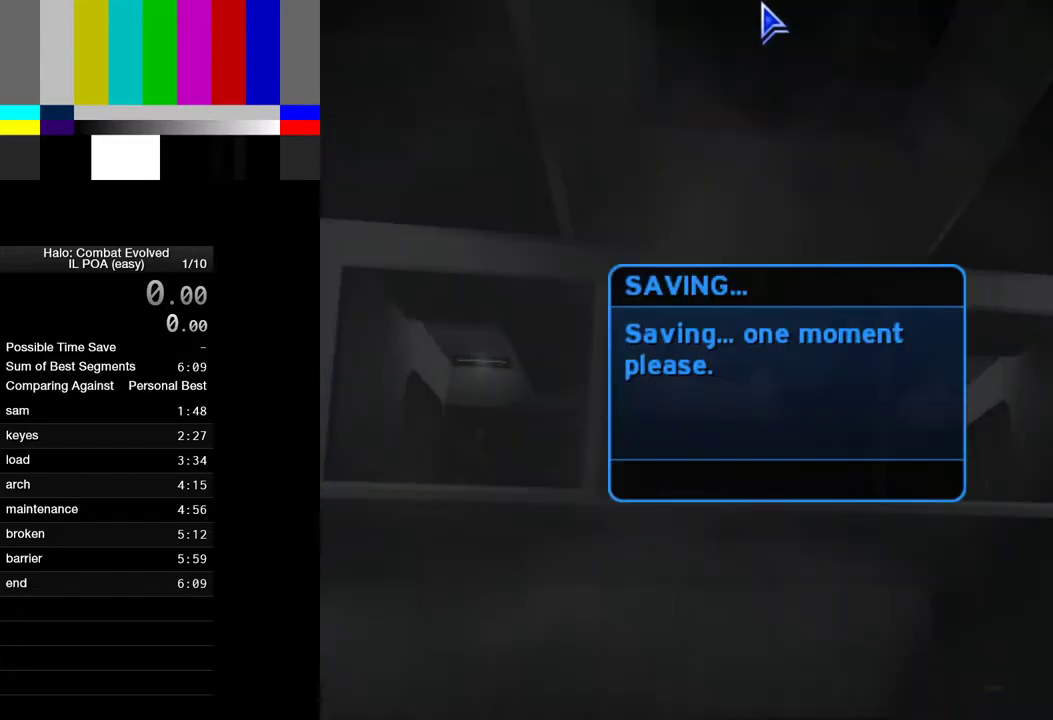
{"keys": [], "mouse": [], "events": []}
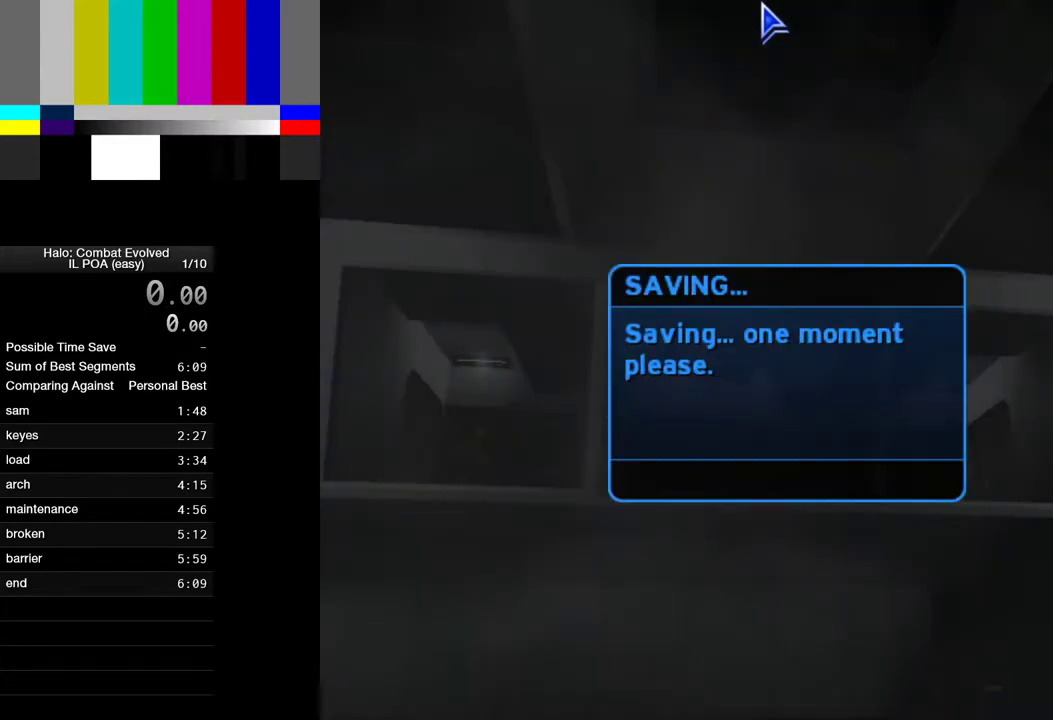
{"keys": [], "mouse": [], "events": []}
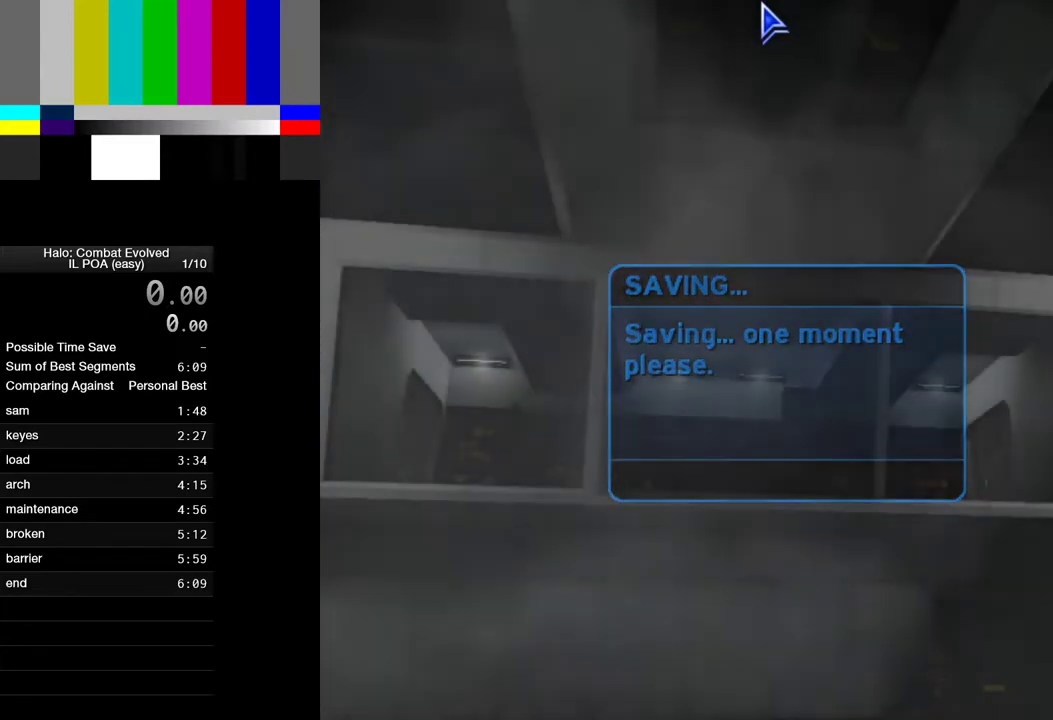
{"keys": [], "mouse": [], "events": []}
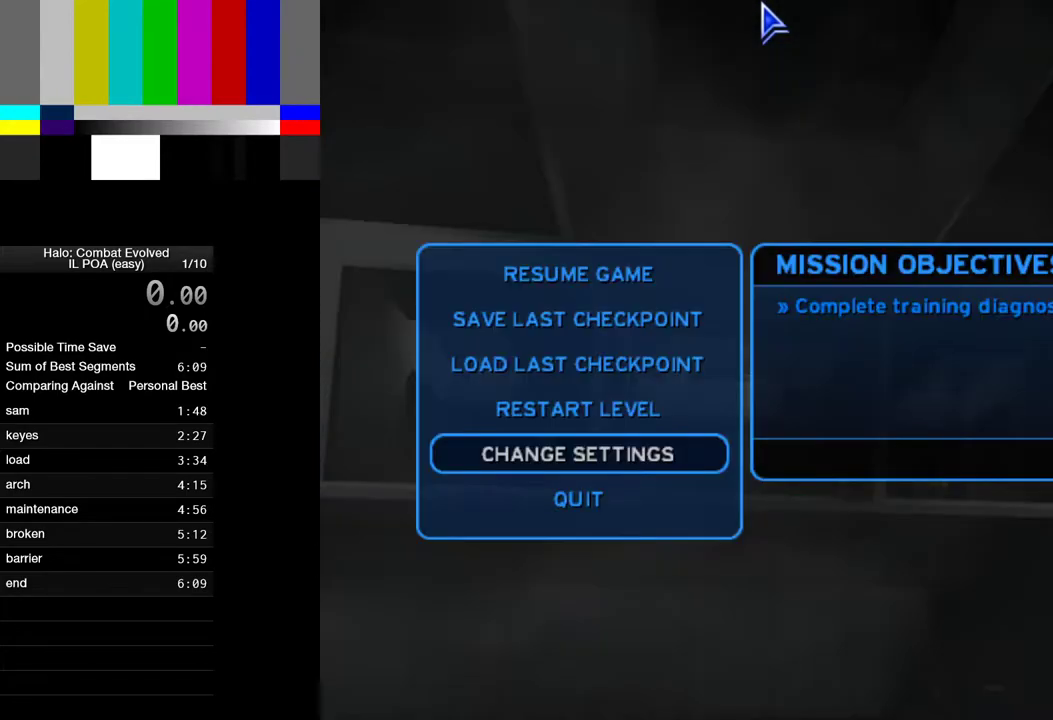
{"keys": [], "mouse": [], "events": [[250, "escape", "down"], [300, "escape", "up"]]}